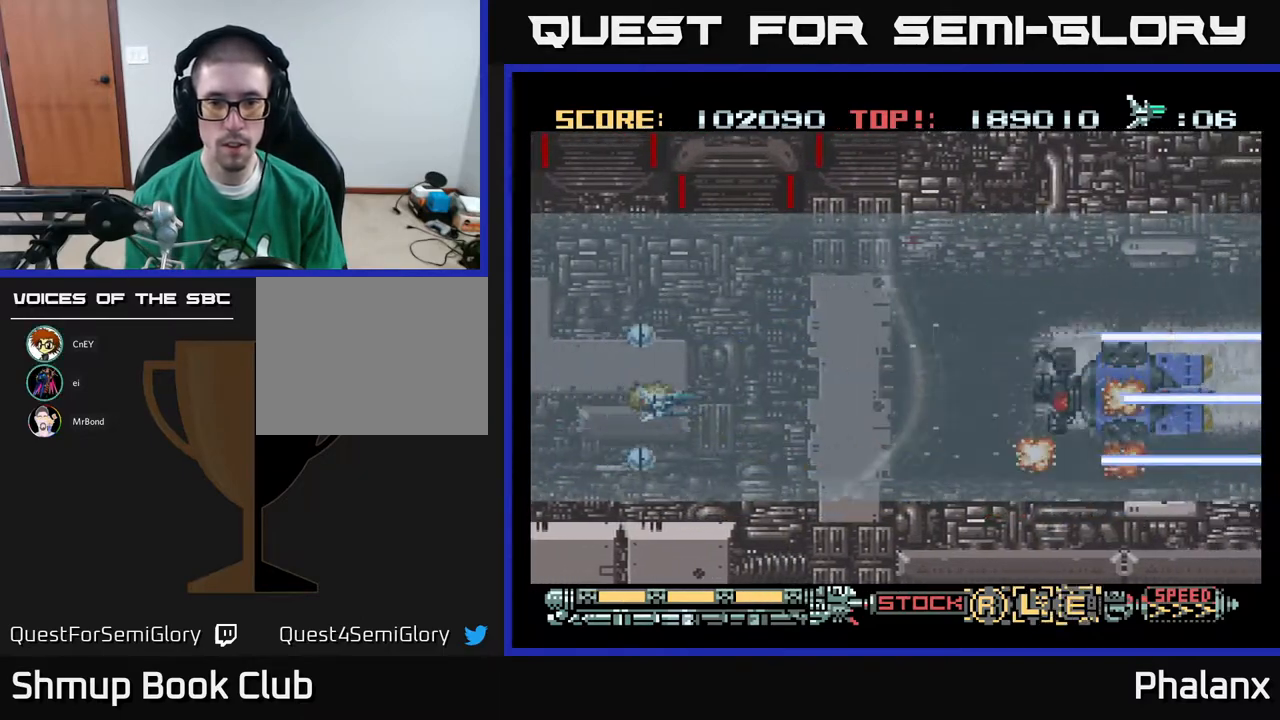
Gameplay with a controller (Xbox layout); each line is a JSON object with the inputs held at the frame after it. "events" lists button and stick changes between this image and that frame as [ms after this image, input, new state], when the widget could be followed in between. Not read: left_stick.
{"buttons": ["A"], "right_stick": "center", "events": [[33, "DPAD_UP", "down"], [100, "DPAD_UP", "up"], [350, "DPAD_RIGHT", "up"]]}
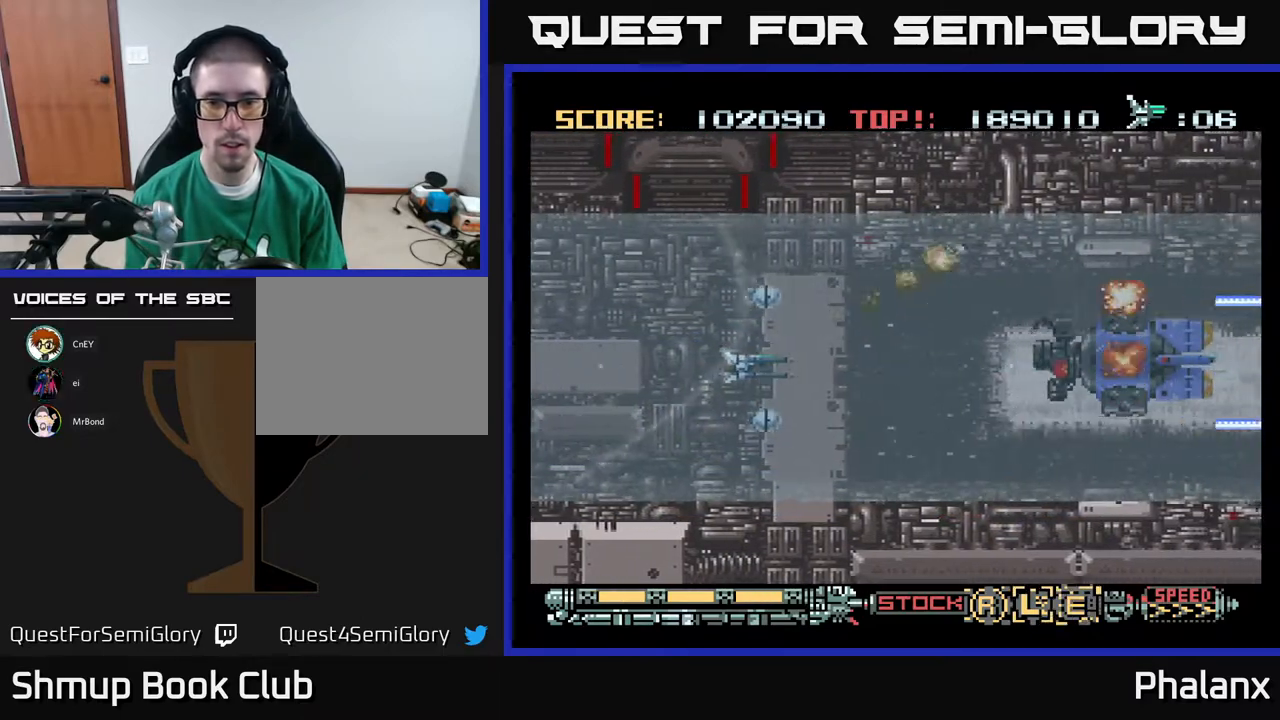
{"buttons": ["A"], "right_stick": "center", "events": [[117, "X", "down"], [200, "X", "up"]]}
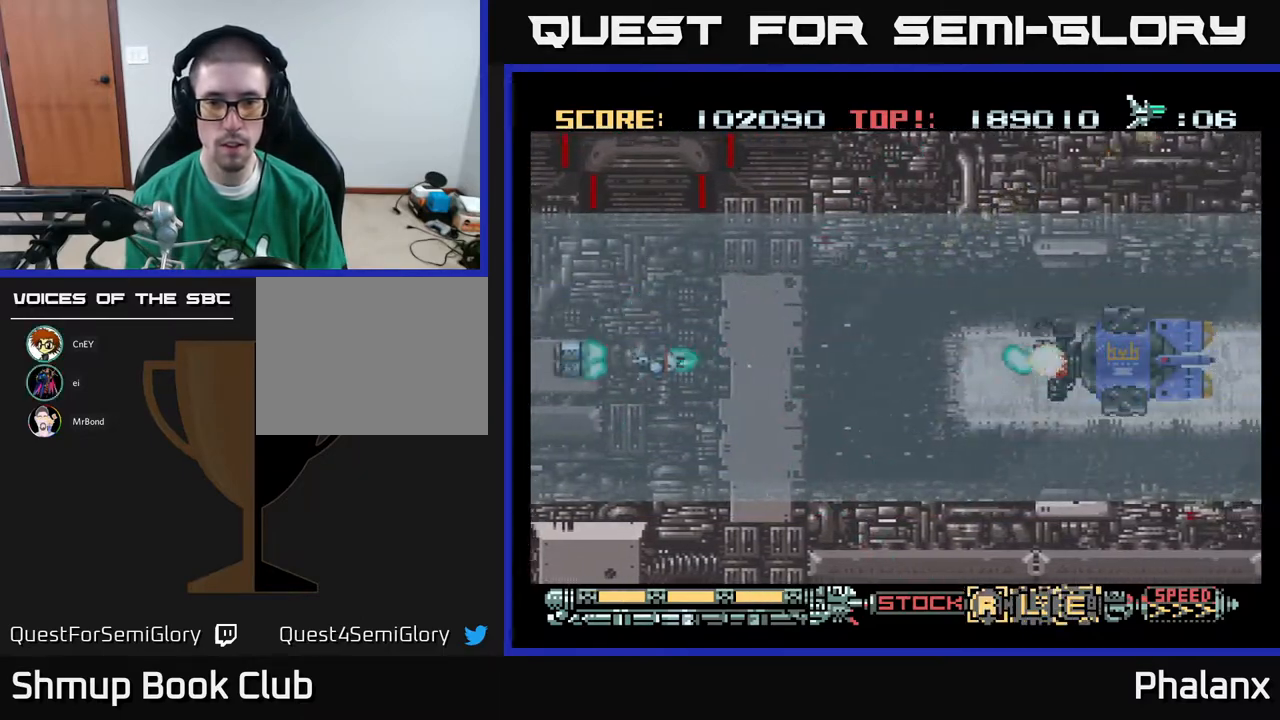
{"buttons": ["A", "DPAD_RIGHT"], "right_stick": "center", "events": [[333, "DPAD_RIGHT", "down"]]}
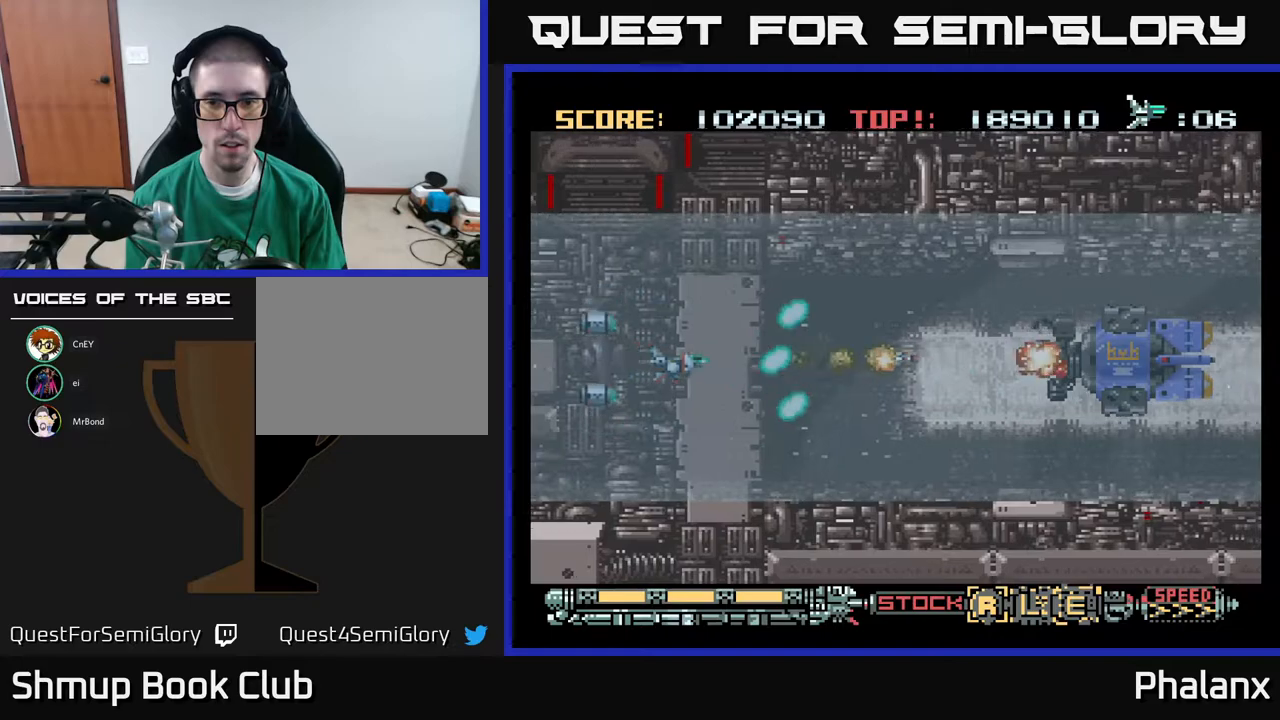
{"buttons": ["A"], "right_stick": "center", "events": [[67, "DPAD_RIGHT", "up"], [83, "X", "down"], [183, "X", "up"]]}
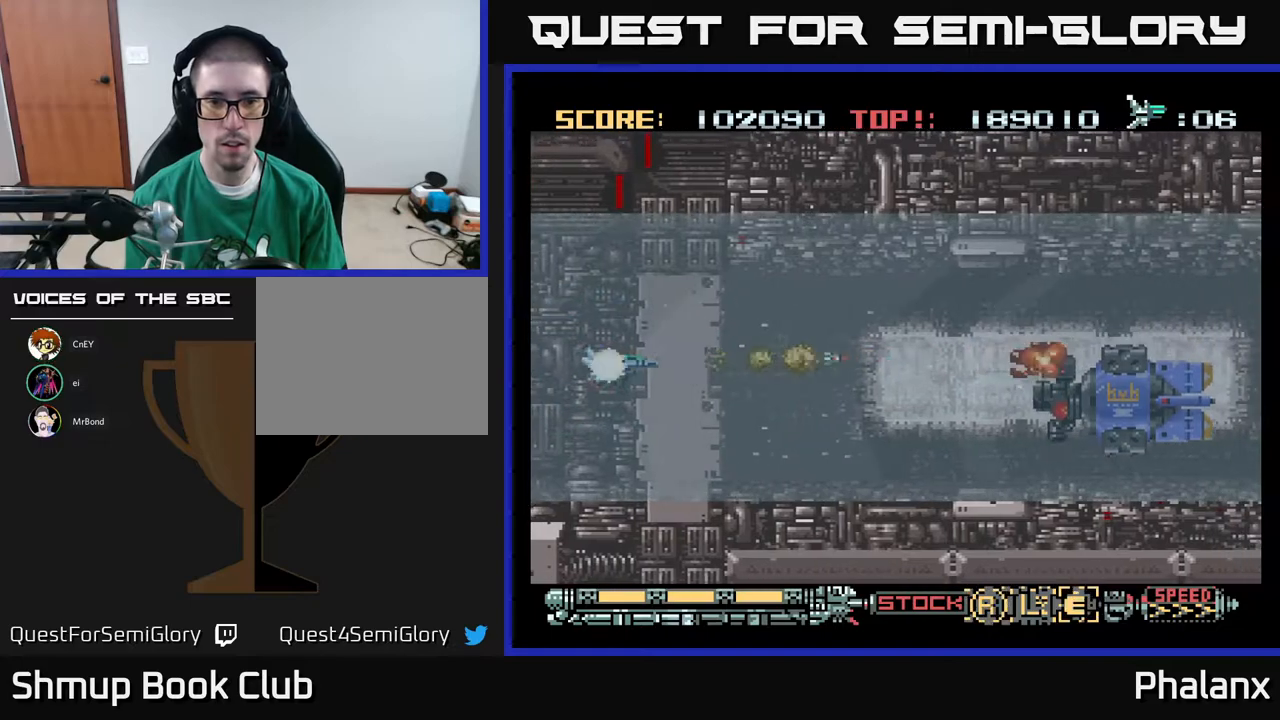
{"buttons": ["A", "DPAD_RIGHT"], "right_stick": "center", "events": [[317, "DPAD_RIGHT", "down"]]}
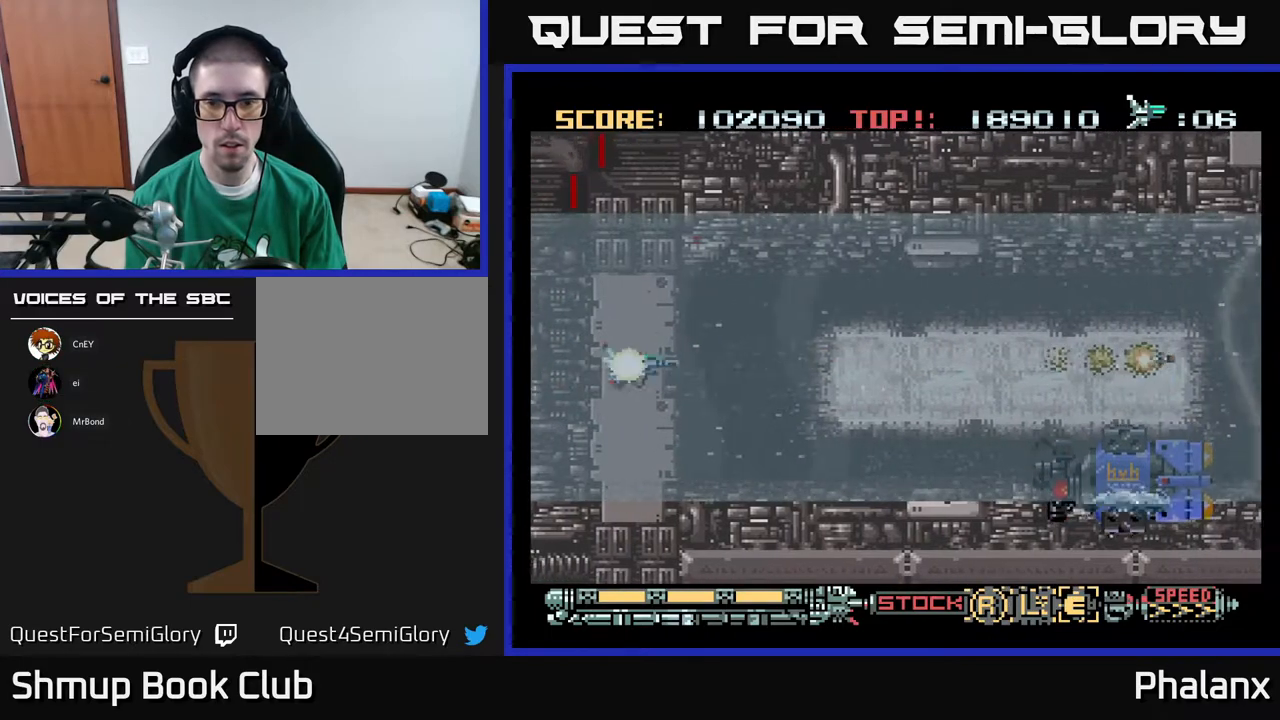
{"buttons": ["A", "DPAD_UP", "DPAD_LEFT"], "right_stick": "center", "events": [[17, "DPAD_DOWN", "down"], [317, "A", "up"], [317, "DPAD_DOWN", "up"], [333, "DPAD_DOWN", "down"], [400, "A", "down"], [417, "DPAD_DOWN", "up"], [417, "DPAD_RIGHT", "up"], [450, "DPAD_LEFT", "down"], [450, "DPAD_UP", "down"]]}
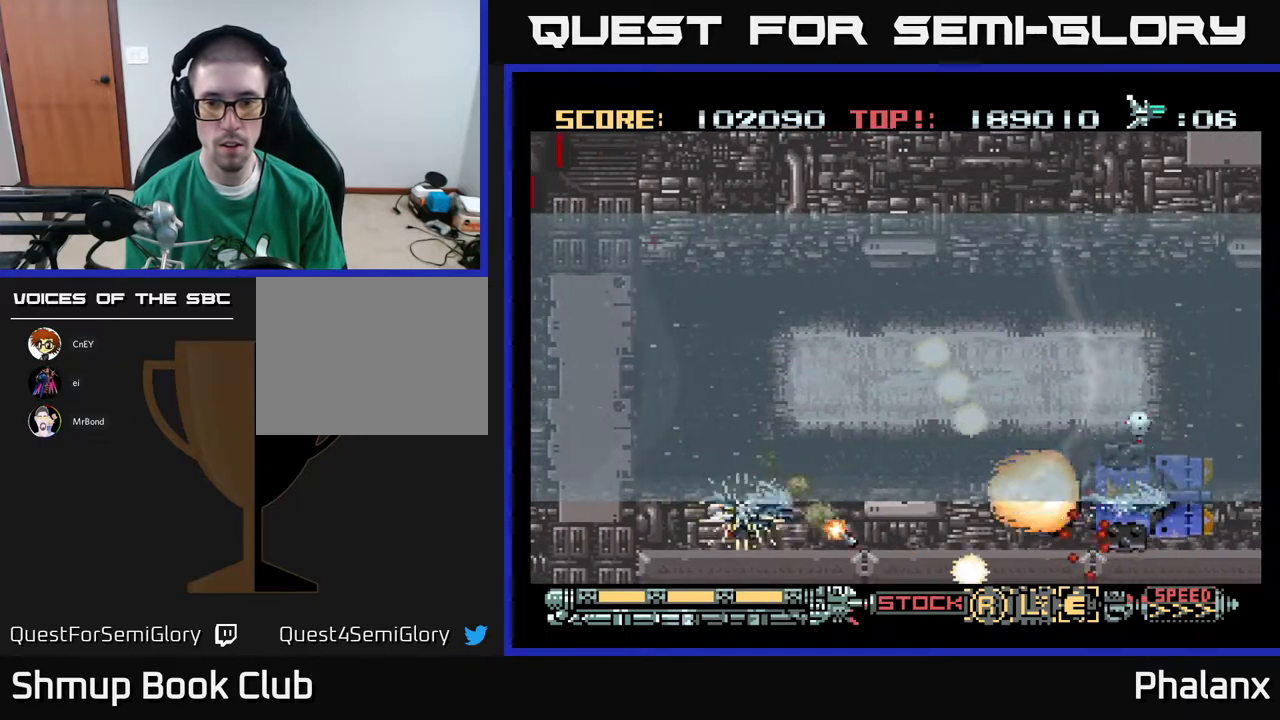
{"buttons": ["A", "DPAD_UP", "DPAD_LEFT"], "right_stick": "center", "events": [[33, "DPAD_LEFT", "up"], [317, "DPAD_RIGHT", "down"], [333, "DPAD_UP", "up"], [467, "DPAD_RIGHT", "up"], [483, "DPAD_UP", "down"], [500, "DPAD_LEFT", "down"]]}
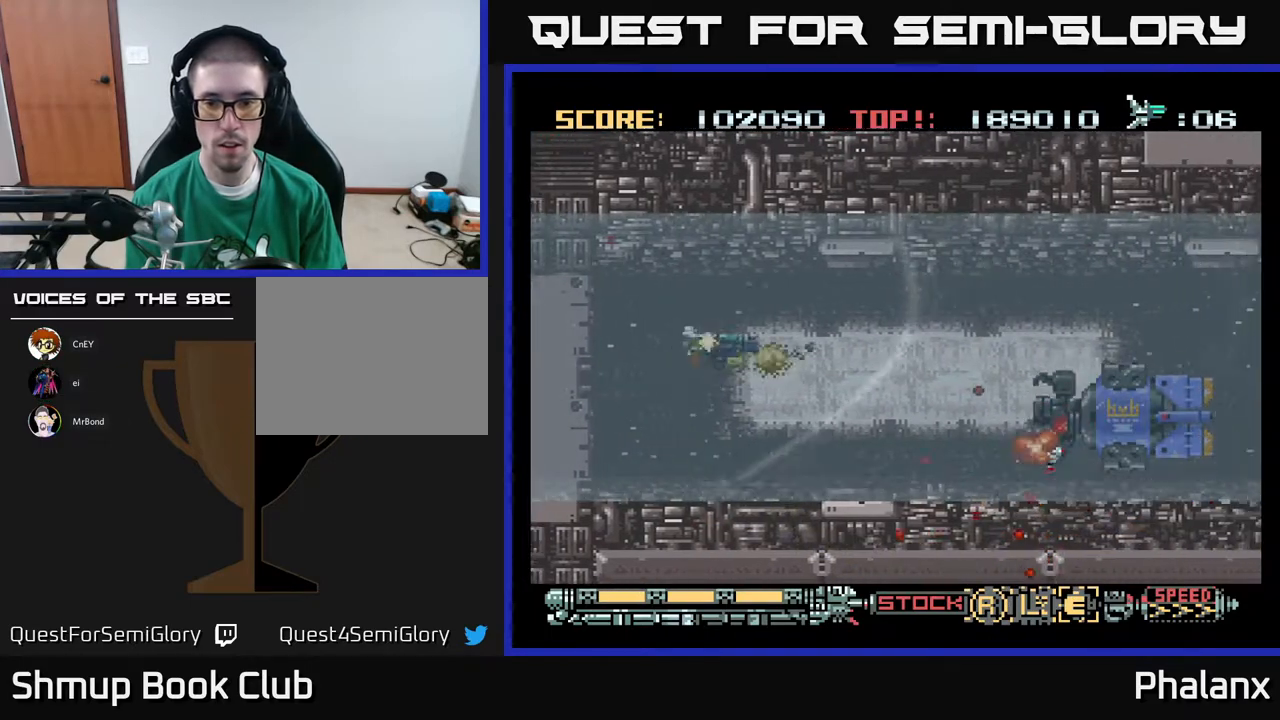
{"buttons": ["A"], "right_stick": "center", "events": [[100, "DPAD_UP", "up"], [133, "DPAD_LEFT", "up"]]}
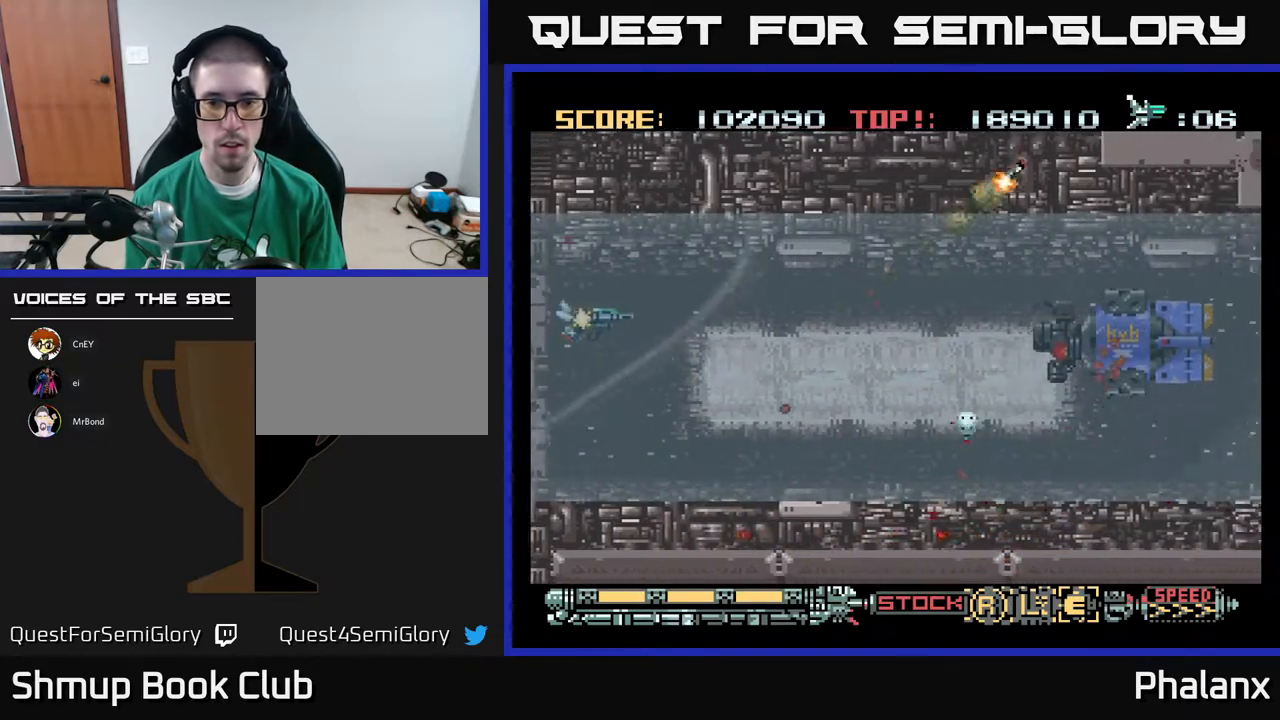
{"buttons": ["A"], "right_stick": "center", "events": [[83, "DPAD_RIGHT", "down"], [117, "DPAD_DOWN", "down"], [167, "DPAD_DOWN", "up"], [183, "A", "up"], [183, "DPAD_DOWN", "down"], [217, "DPAD_RIGHT", "up"], [233, "DPAD_LEFT", "down"], [250, "A", "down"], [383, "DPAD_LEFT", "up"], [433, "DPAD_RIGHT", "down"], [483, "DPAD_DOWN", "up"], [483, "DPAD_RIGHT", "up"]]}
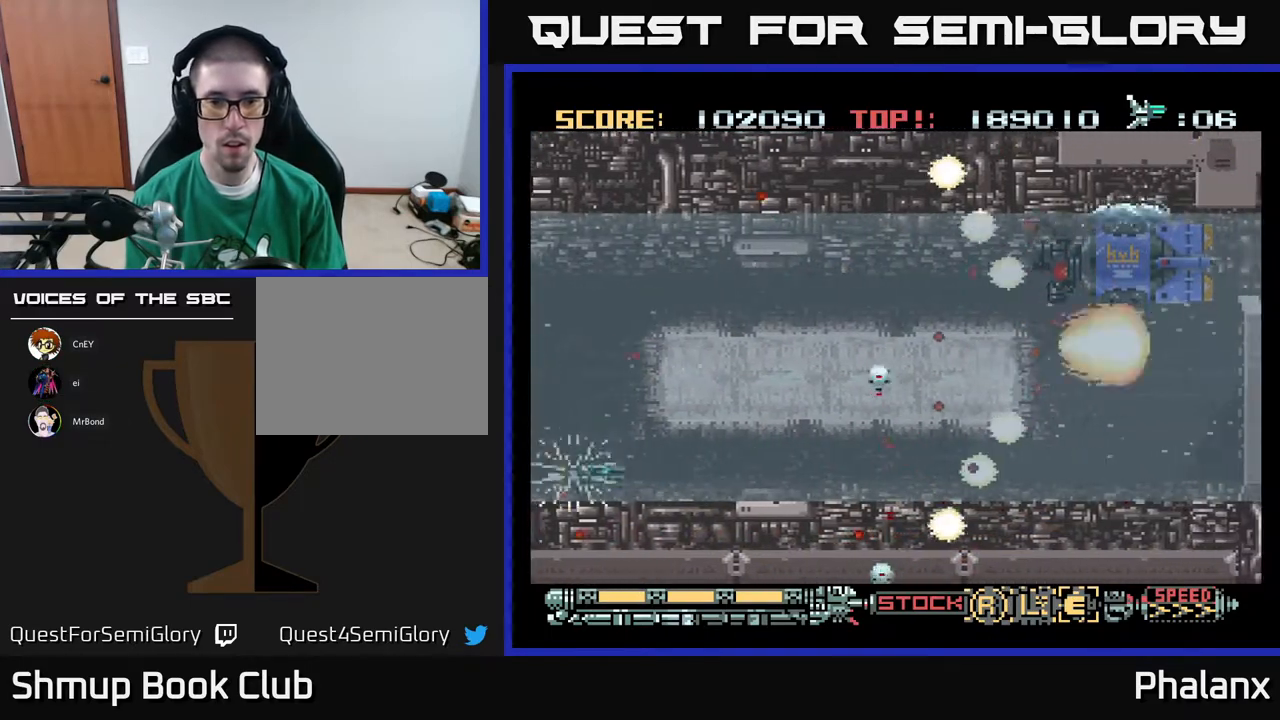
{"buttons": ["A"], "right_stick": "center", "events": [[150, "DPAD_UP", "down"], [250, "X", "down"], [267, "DPAD_RIGHT", "down"], [300, "DPAD_UP", "up"], [350, "X", "up"], [383, "DPAD_RIGHT", "up"]]}
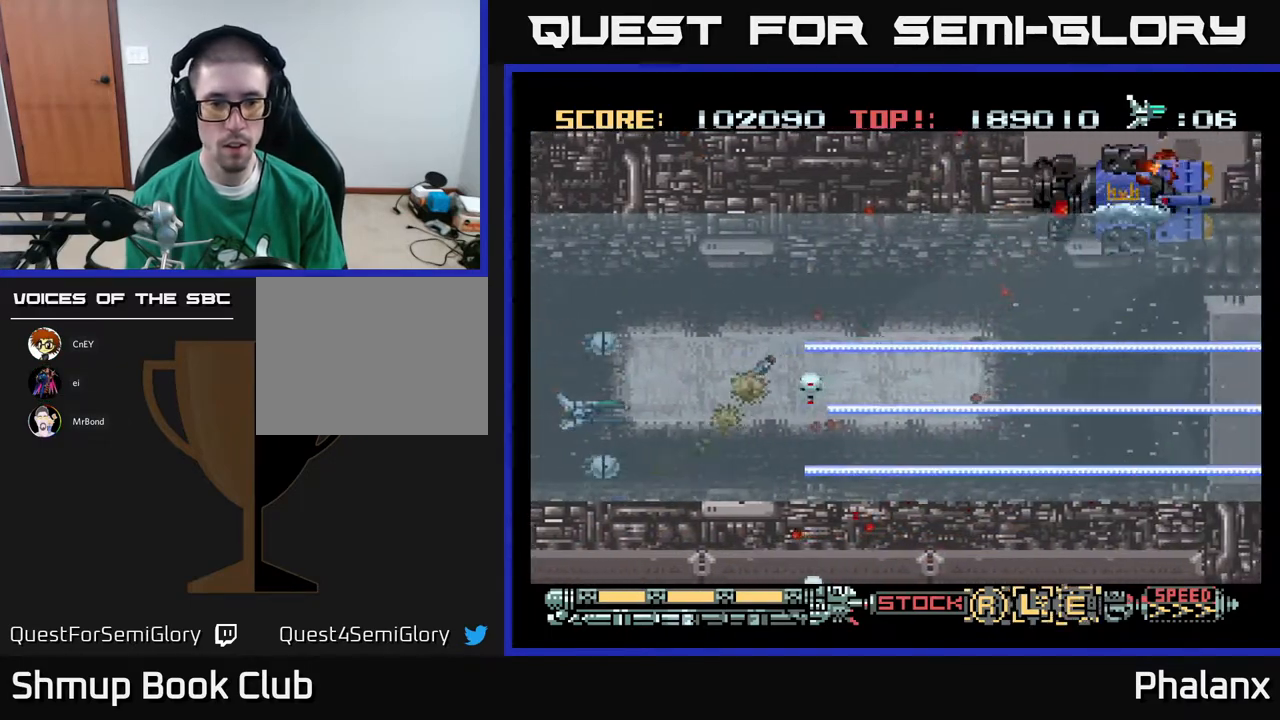
{"buttons": ["A", "DPAD_DOWN", "DPAD_RIGHT"], "right_stick": "center", "events": [[100, "DPAD_UP", "down"], [183, "DPAD_UP", "up"], [500, "DPAD_DOWN", "down"], [500, "DPAD_RIGHT", "down"]]}
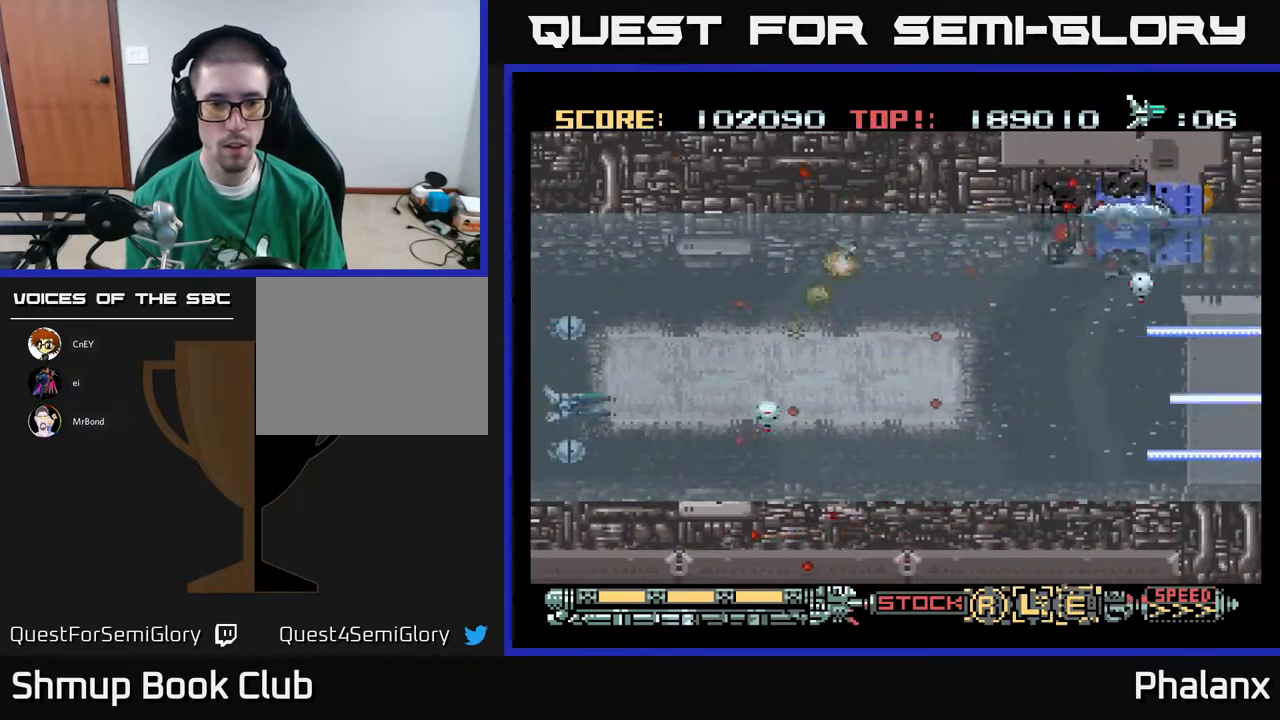
{"buttons": ["A"], "right_stick": "center", "events": [[67, "DPAD_DOWN", "up"], [83, "DPAD_RIGHT", "up"], [250, "DPAD_DOWN", "down"], [317, "DPAD_DOWN", "up"]]}
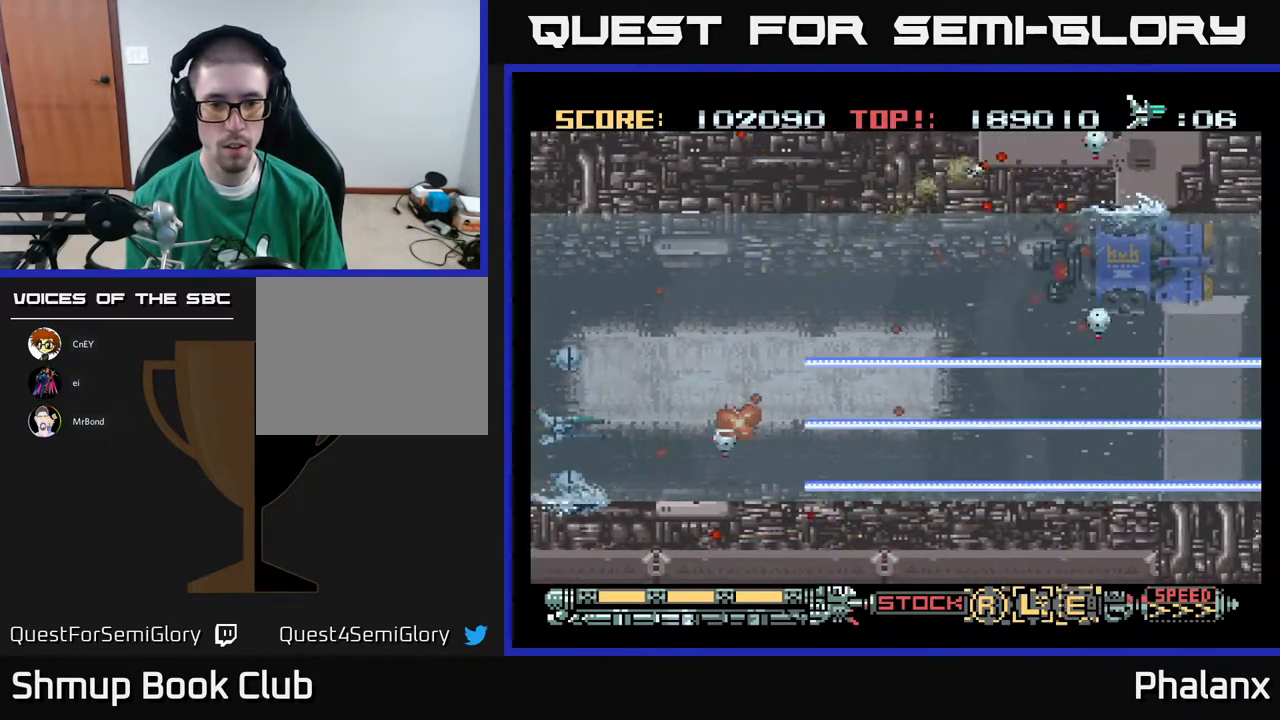
{"buttons": ["A", "DPAD_UP", "DPAD_RIGHT"], "right_stick": "center", "events": [[183, "DPAD_UP", "down"], [200, "DPAD_RIGHT", "down"]]}
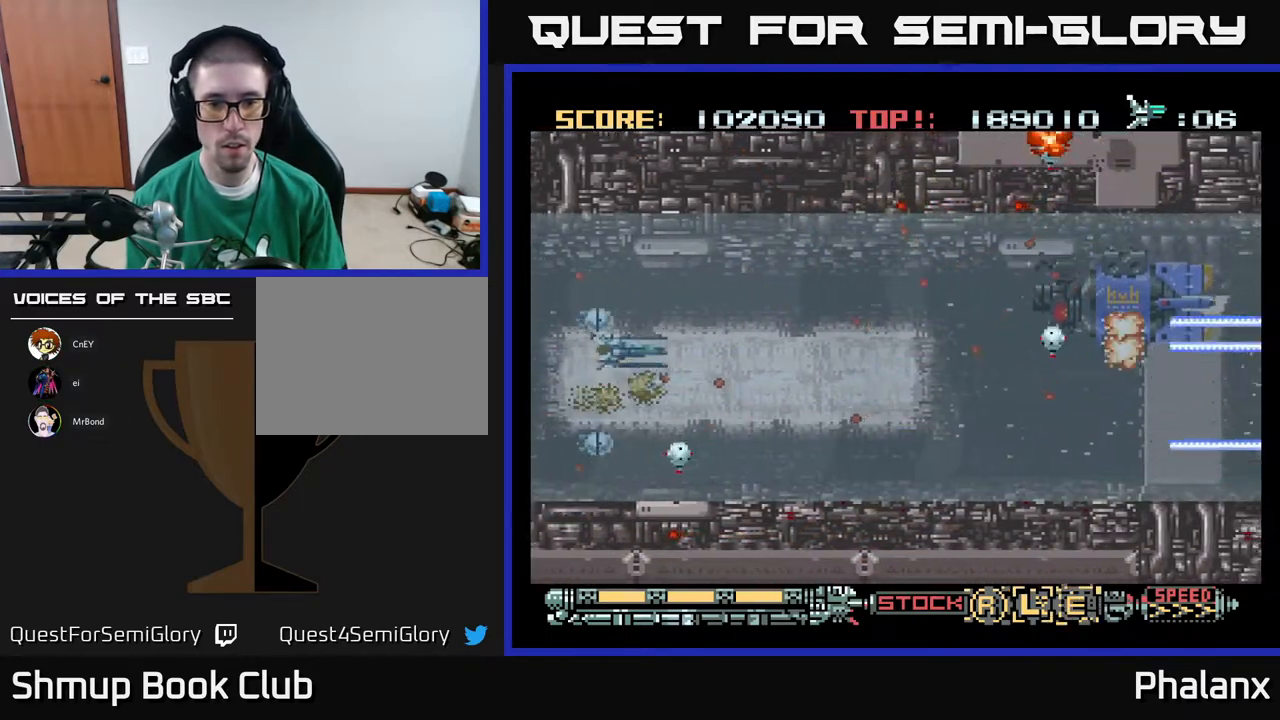
{"buttons": ["A", "DPAD_RIGHT"], "right_stick": "center", "events": [[183, "DPAD_UP", "up"], [267, "DPAD_RIGHT", "up"], [400, "DPAD_RIGHT", "down"]]}
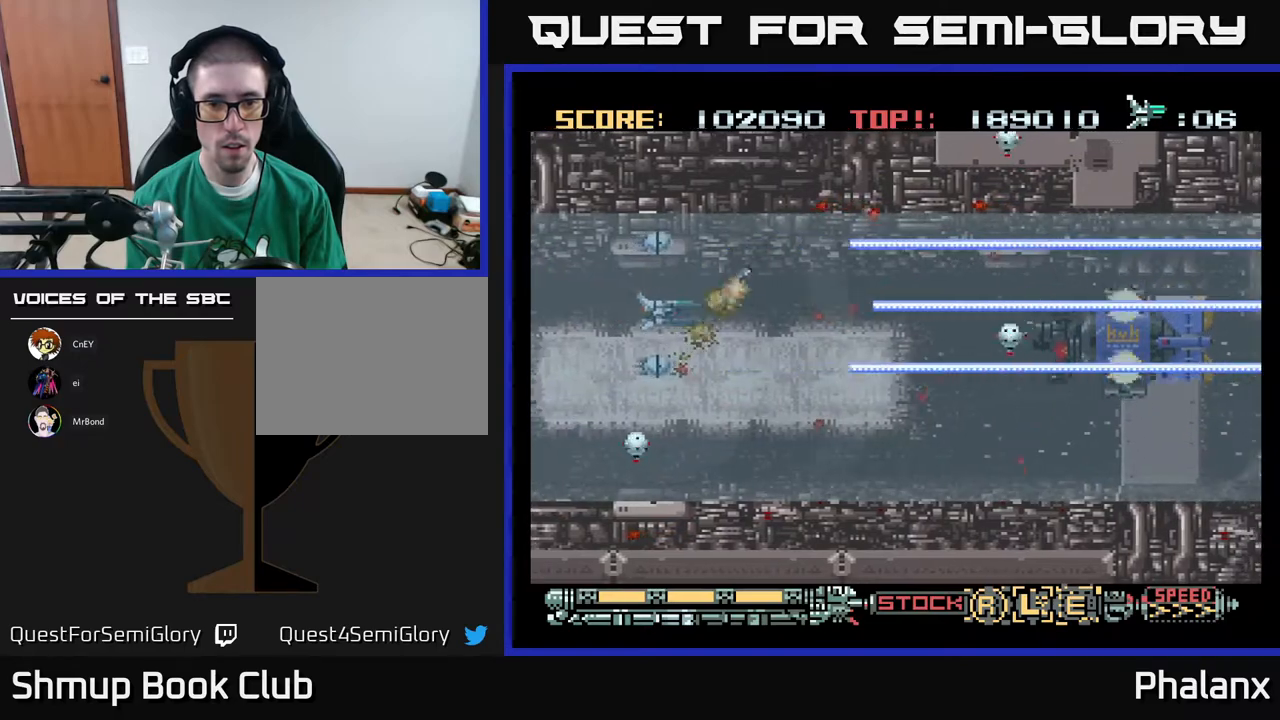
{"buttons": ["A"], "right_stick": "center", "events": [[67, "DPAD_RIGHT", "up"], [267, "DPAD_RIGHT", "down"], [350, "DPAD_RIGHT", "up"]]}
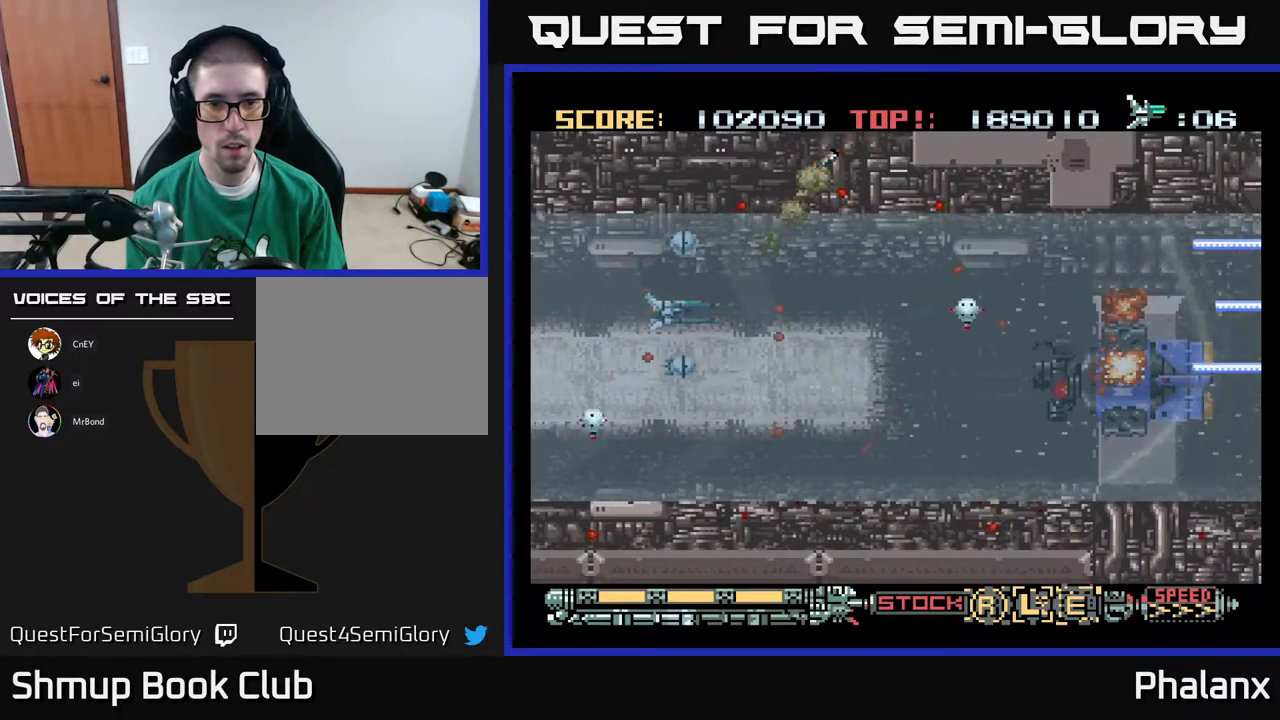
{"buttons": ["A"], "right_stick": "center", "events": [[150, "DPAD_DOWN", "down"], [183, "DPAD_DOWN", "up"], [183, "DPAD_RIGHT", "down"], [250, "DPAD_RIGHT", "up"]]}
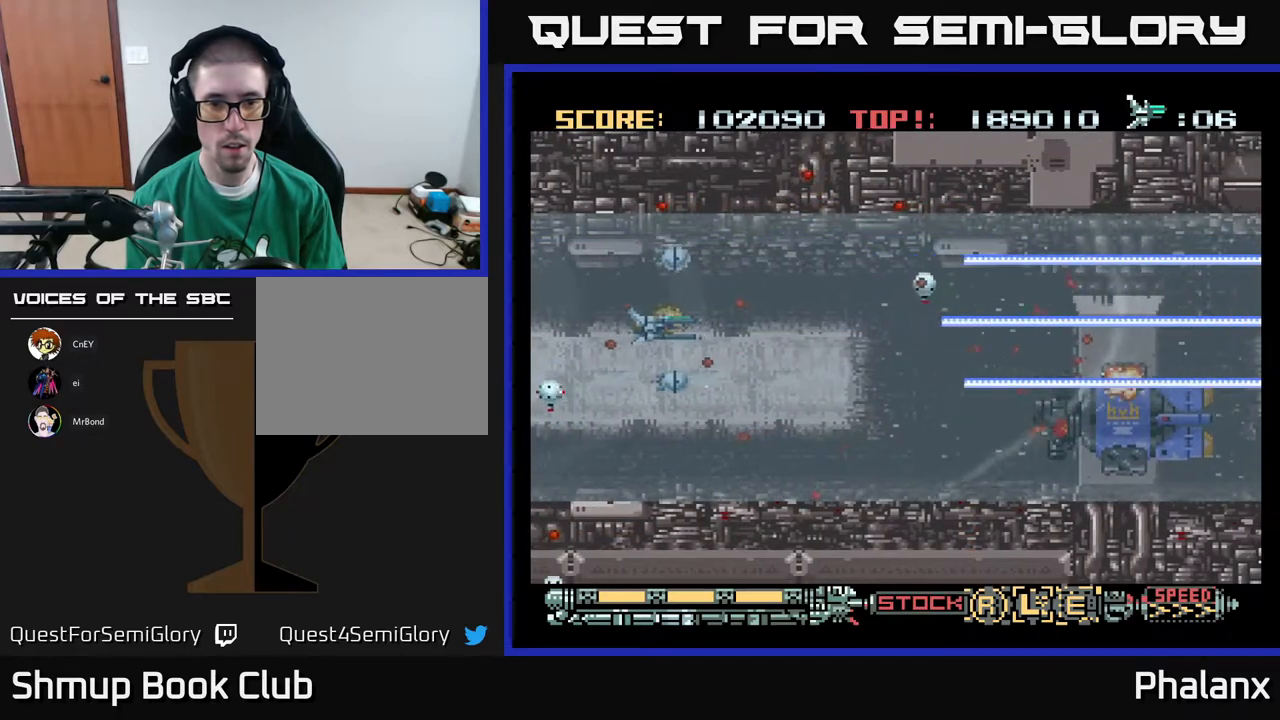
{"buttons": ["A", "DPAD_RIGHT"], "right_stick": "center", "events": [[117, "DPAD_RIGHT", "down"], [283, "DPAD_DOWN", "down"], [483, "DPAD_DOWN", "up"]]}
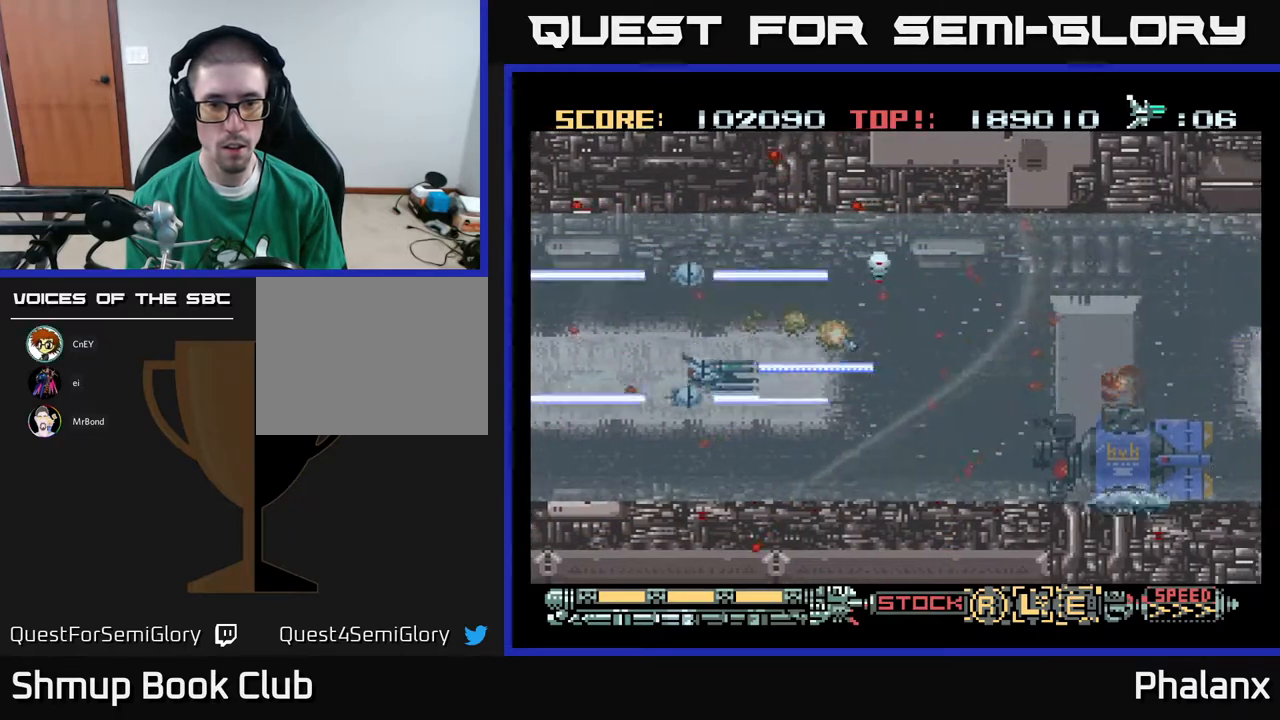
{"buttons": ["A"], "right_stick": "center", "events": [[167, "DPAD_DOWN", "down"], [217, "X", "down"], [333, "X", "up"], [367, "DPAD_RIGHT", "up"], [450, "DPAD_DOWN", "up"]]}
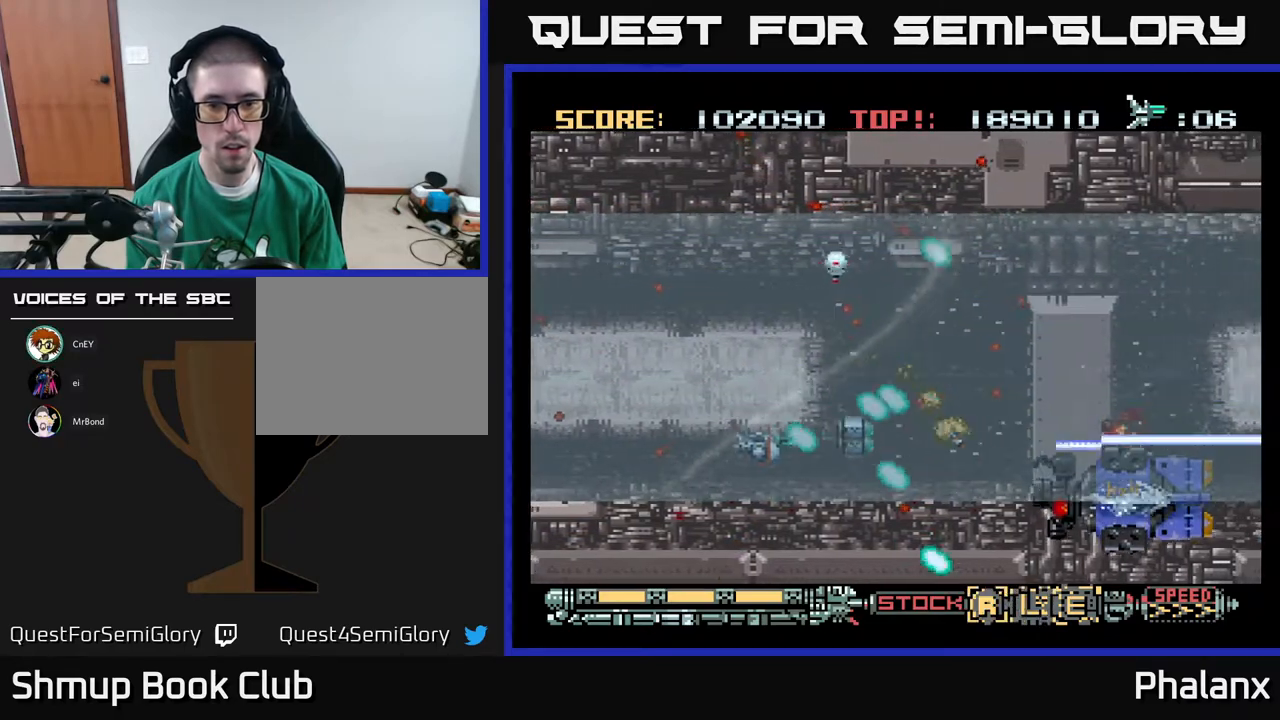
{"buttons": ["A"], "right_stick": "center", "events": [[67, "DPAD_DOWN", "down"], [167, "DPAD_RIGHT", "down"], [283, "DPAD_DOWN", "up"], [300, "DPAD_RIGHT", "up"]]}
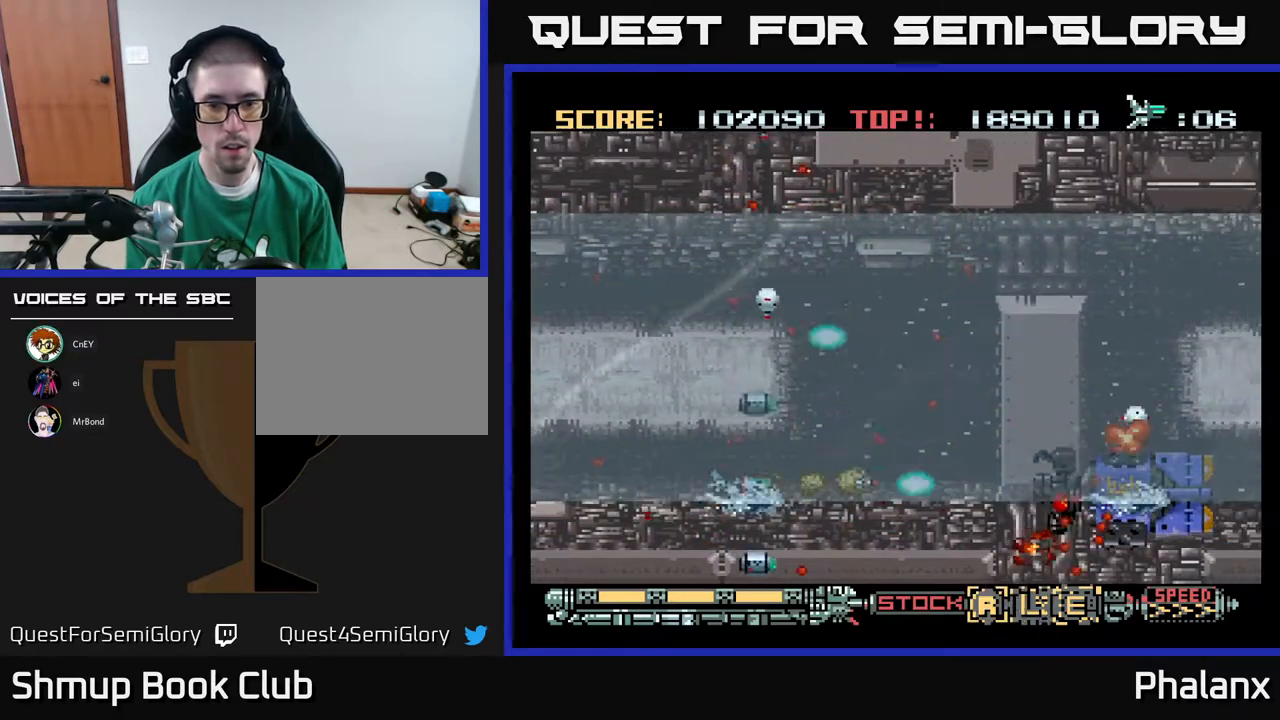
{"buttons": ["A"], "right_stick": "center", "events": [[17, "DPAD_RIGHT", "down"], [183, "DPAD_RIGHT", "up"]]}
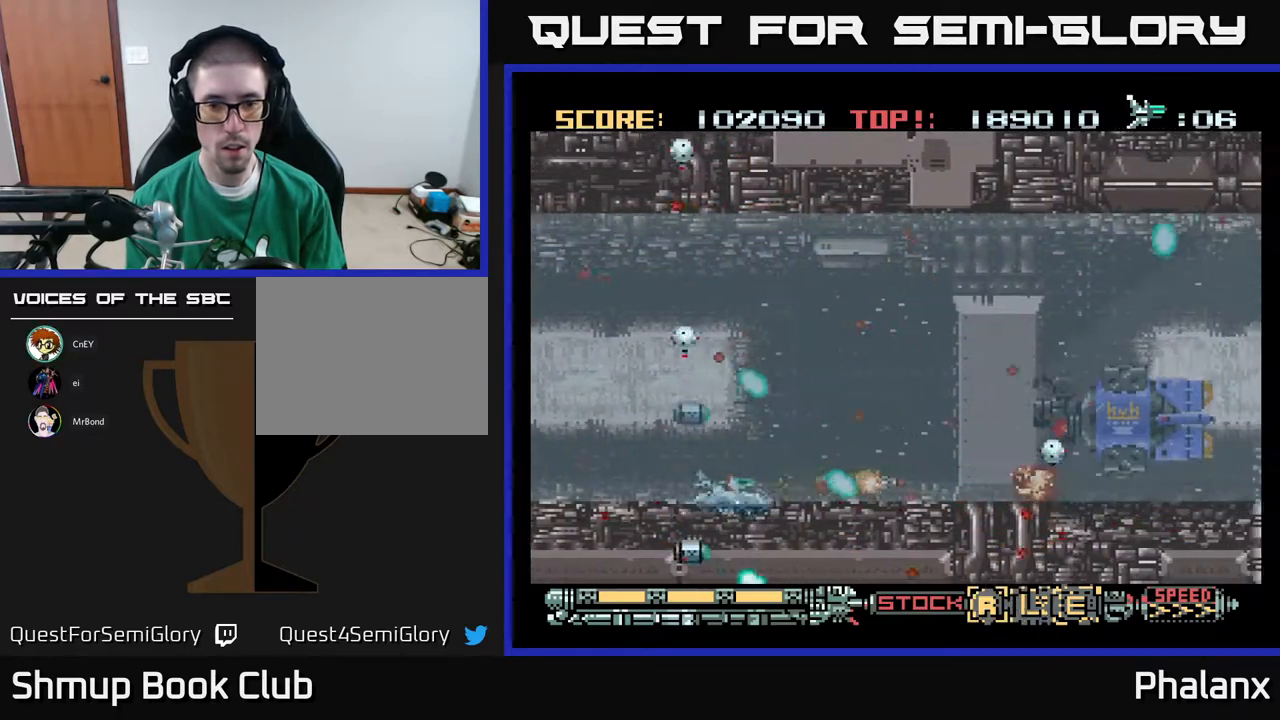
{"buttons": ["A", "DPAD_UP", "DPAD_RIGHT"], "right_stick": "center", "events": [[67, "DPAD_RIGHT", "down"], [117, "DPAD_UP", "down"], [167, "DPAD_RIGHT", "up"], [250, "DPAD_UP", "up"], [483, "DPAD_RIGHT", "down"], [483, "DPAD_UP", "down"]]}
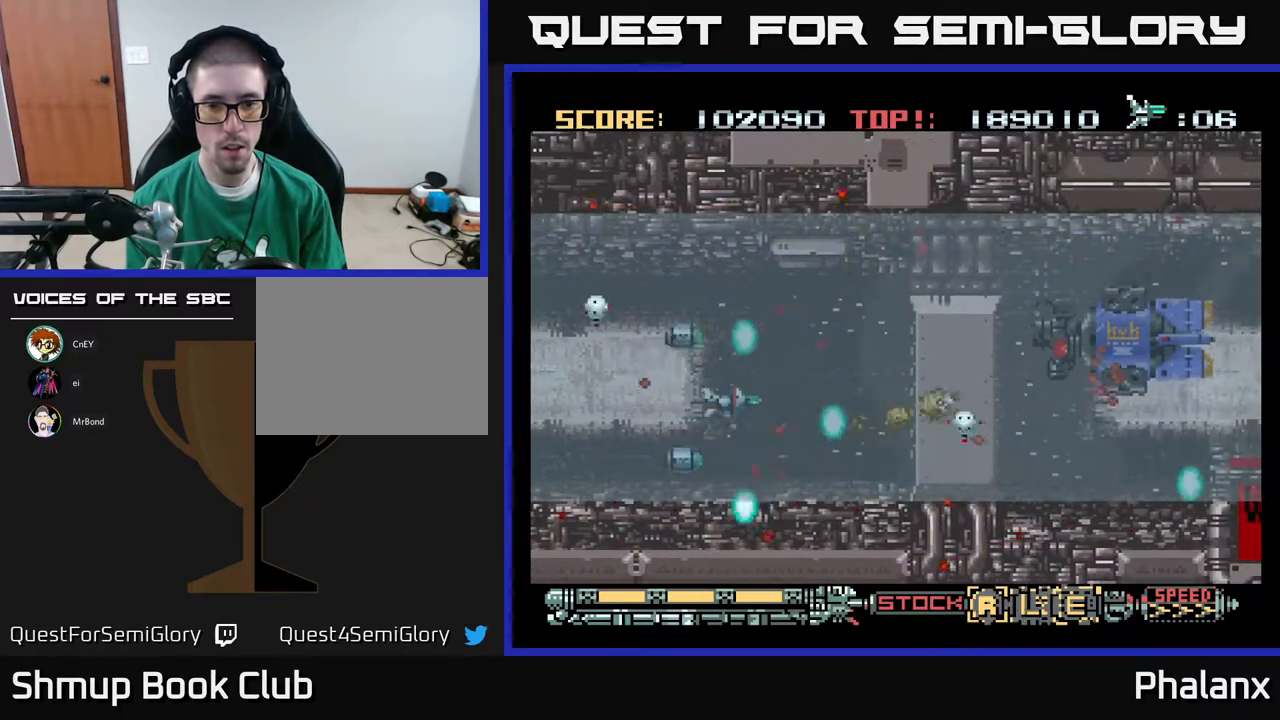
{"buttons": ["A"], "right_stick": "center", "events": [[33, "DPAD_RIGHT", "up"], [83, "DPAD_UP", "up"], [350, "DPAD_RIGHT", "down"], [433, "DPAD_RIGHT", "up"]]}
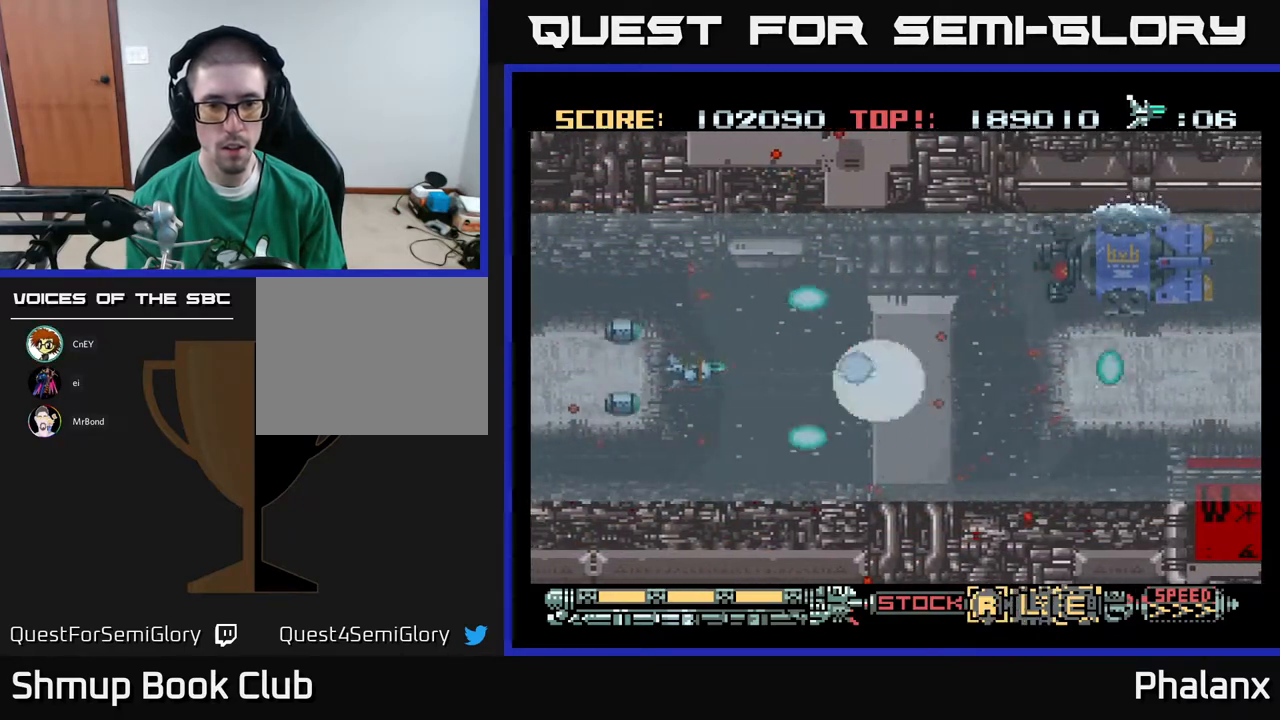
{"buttons": ["A", "DPAD_RIGHT"], "right_stick": "center", "events": [[117, "DPAD_RIGHT", "down"], [250, "DPAD_RIGHT", "up"], [450, "DPAD_RIGHT", "down"]]}
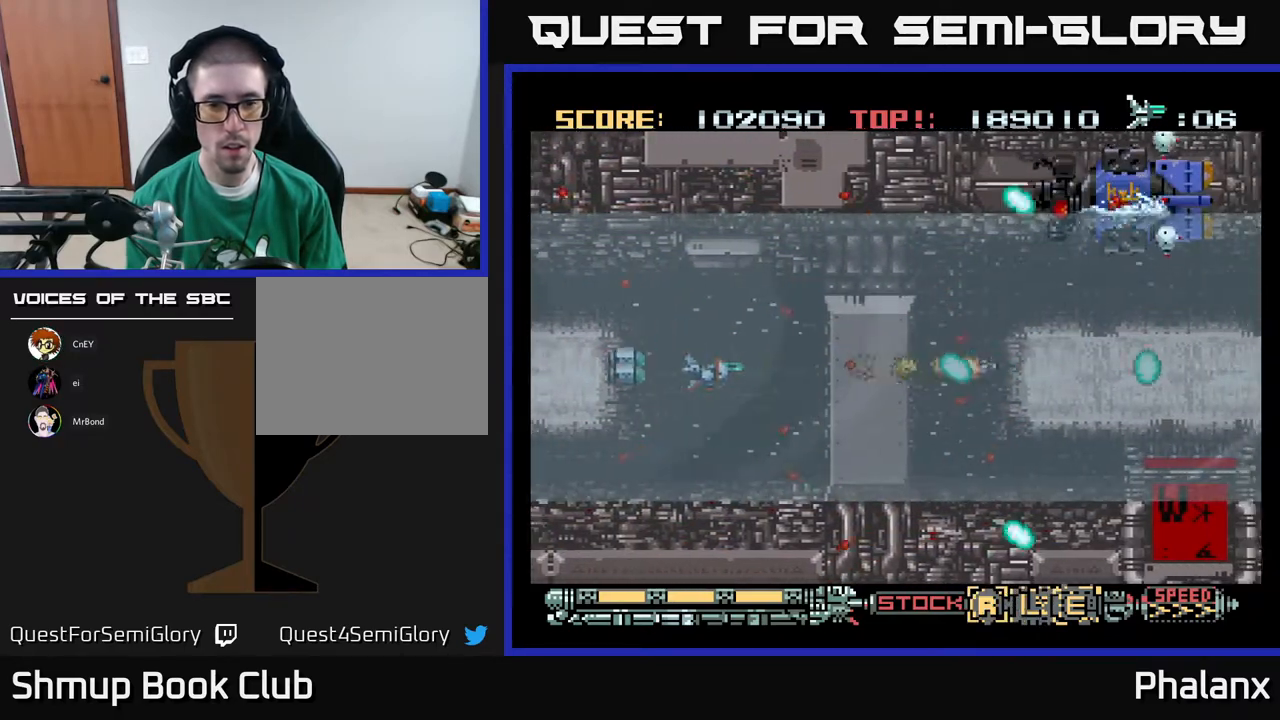
{"buttons": ["A"], "right_stick": "center", "events": [[83, "DPAD_RIGHT", "up"], [333, "DPAD_RIGHT", "down"], [467, "DPAD_RIGHT", "up"]]}
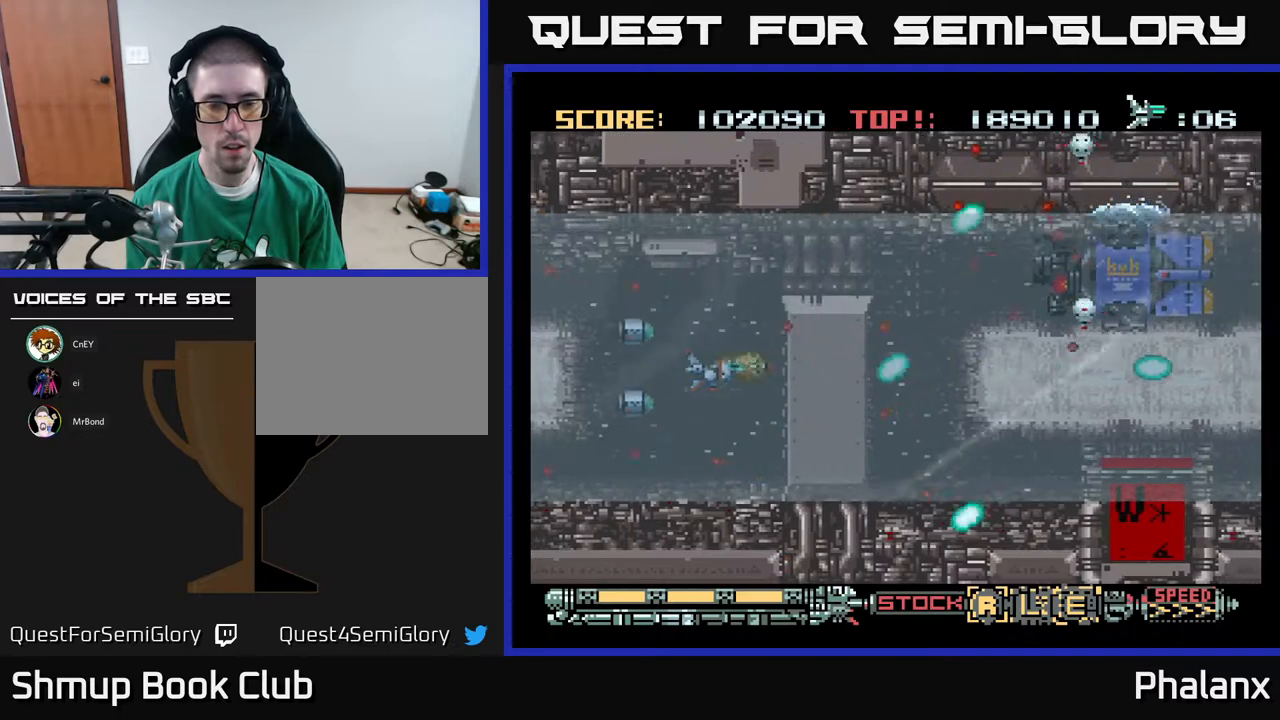
{"buttons": ["A", "DPAD_RIGHT"], "right_stick": "center", "events": [[117, "DPAD_RIGHT", "down"], [267, "DPAD_RIGHT", "up"], [450, "DPAD_RIGHT", "down"]]}
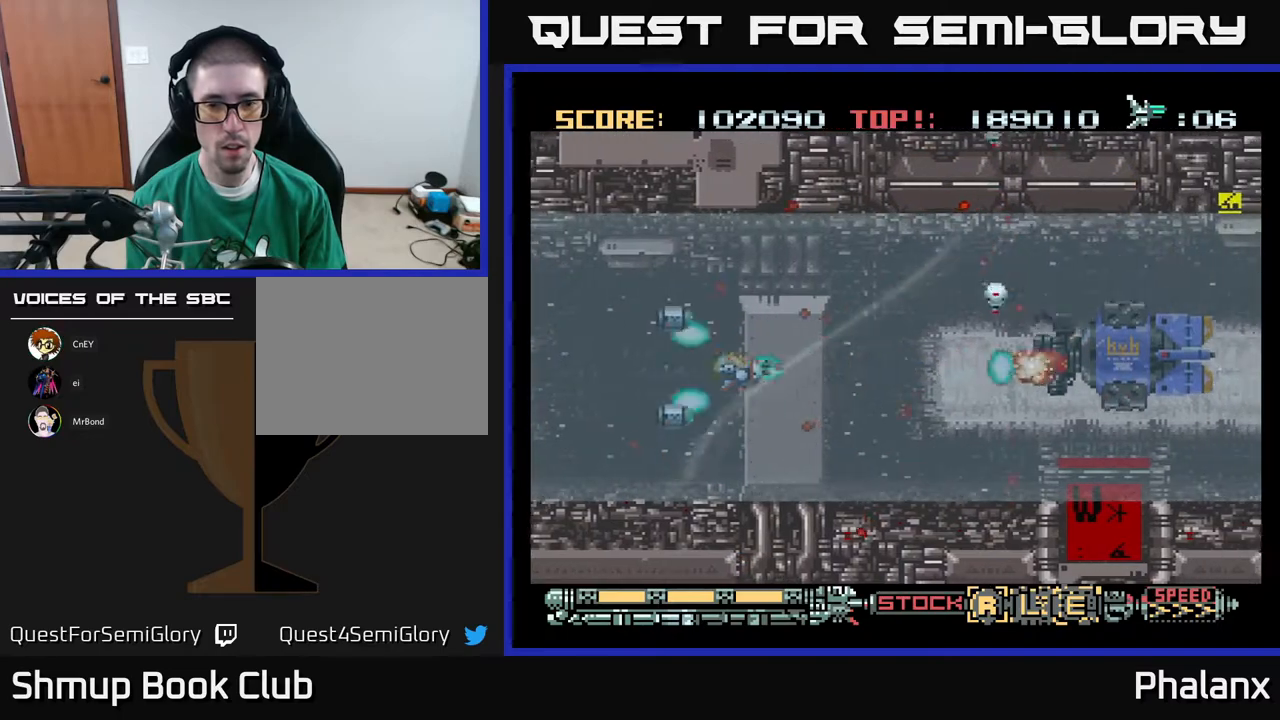
{"buttons": ["A", "DPAD_RIGHT"], "right_stick": "center", "events": [[100, "DPAD_RIGHT", "up"], [333, "DPAD_RIGHT", "down"]]}
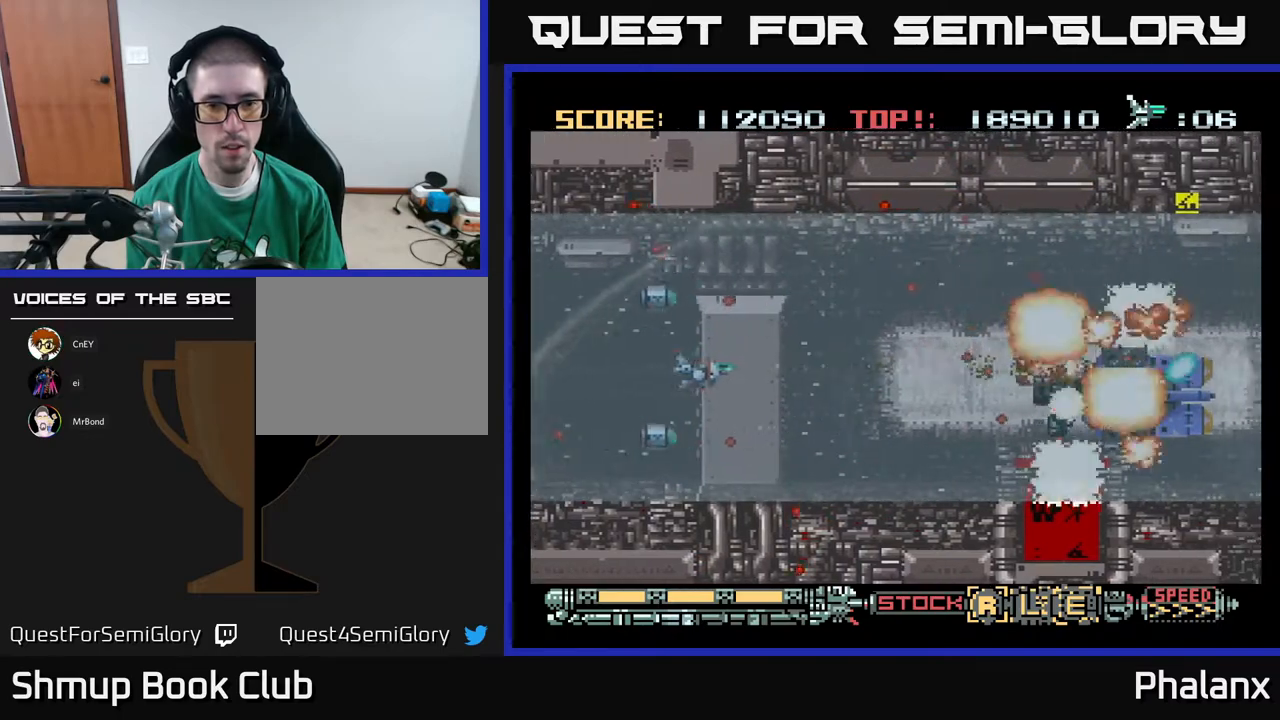
{"buttons": ["A"], "right_stick": "center", "events": [[300, "DPAD_RIGHT", "up"]]}
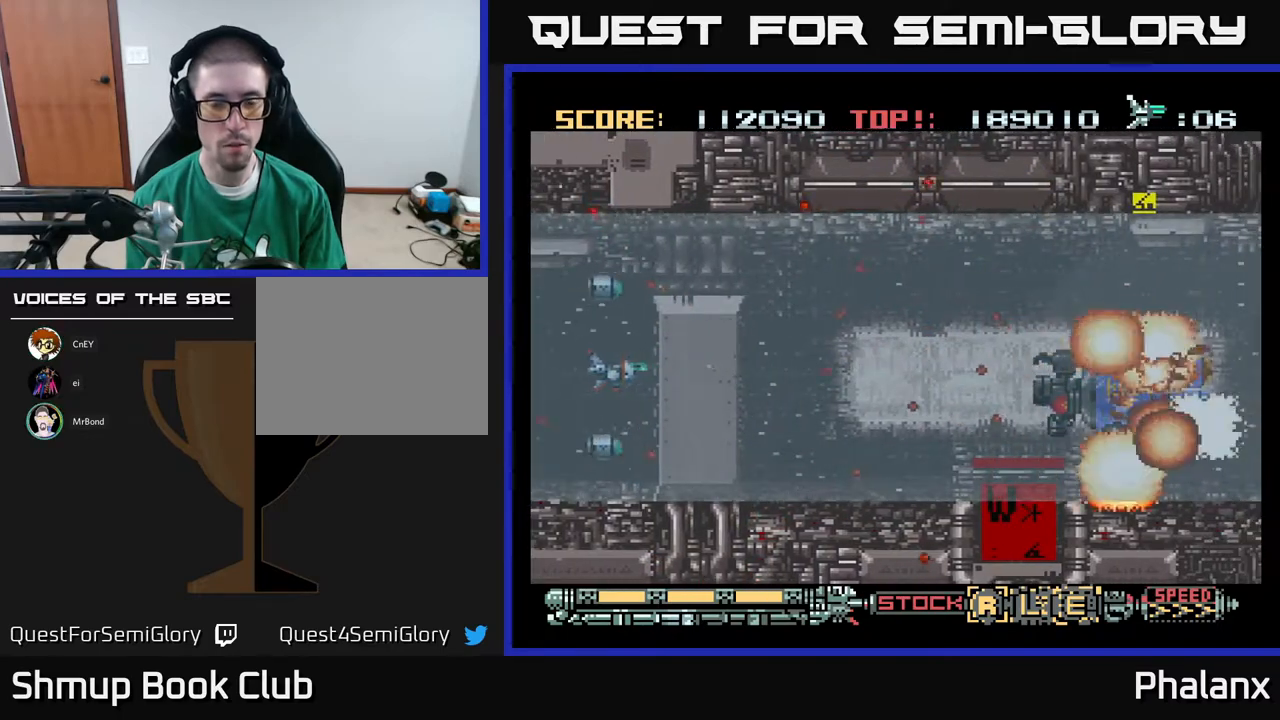
{"buttons": ["A"], "right_stick": "center", "events": []}
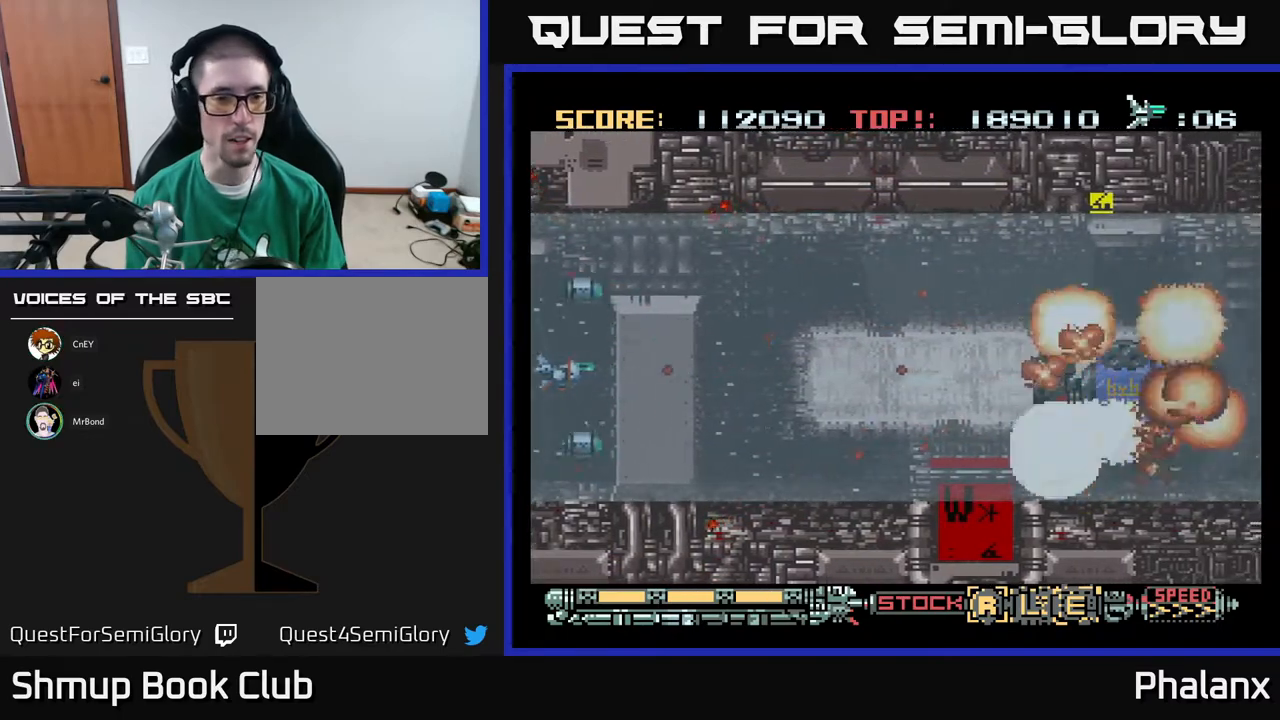
{"buttons": [], "right_stick": "center", "events": [[350, "A", "up"]]}